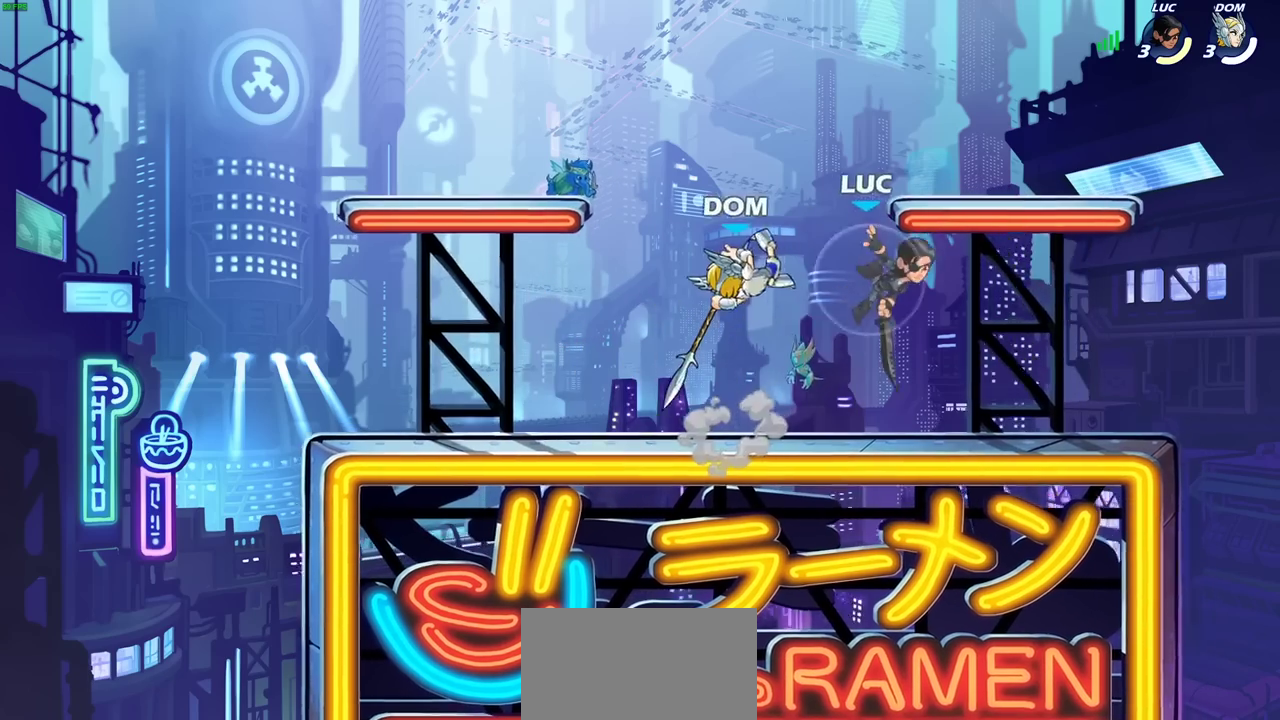
Gameplay with a controller (PlayStation layout); each line is a JSON object with the inputs held at the frame after it (dt_ms = milliseconds from this image to that frame). "events" lists button and stick changes between this image and that frame as [ms after this image, input, new state], when the widget could be followed in between. Not read: L3 R1 R3 left_stick right_stick.
{"dt_ms": 700, "buttons": [], "events": [[267, "SQUARE", "down"], [350, "SQUARE", "up"]]}
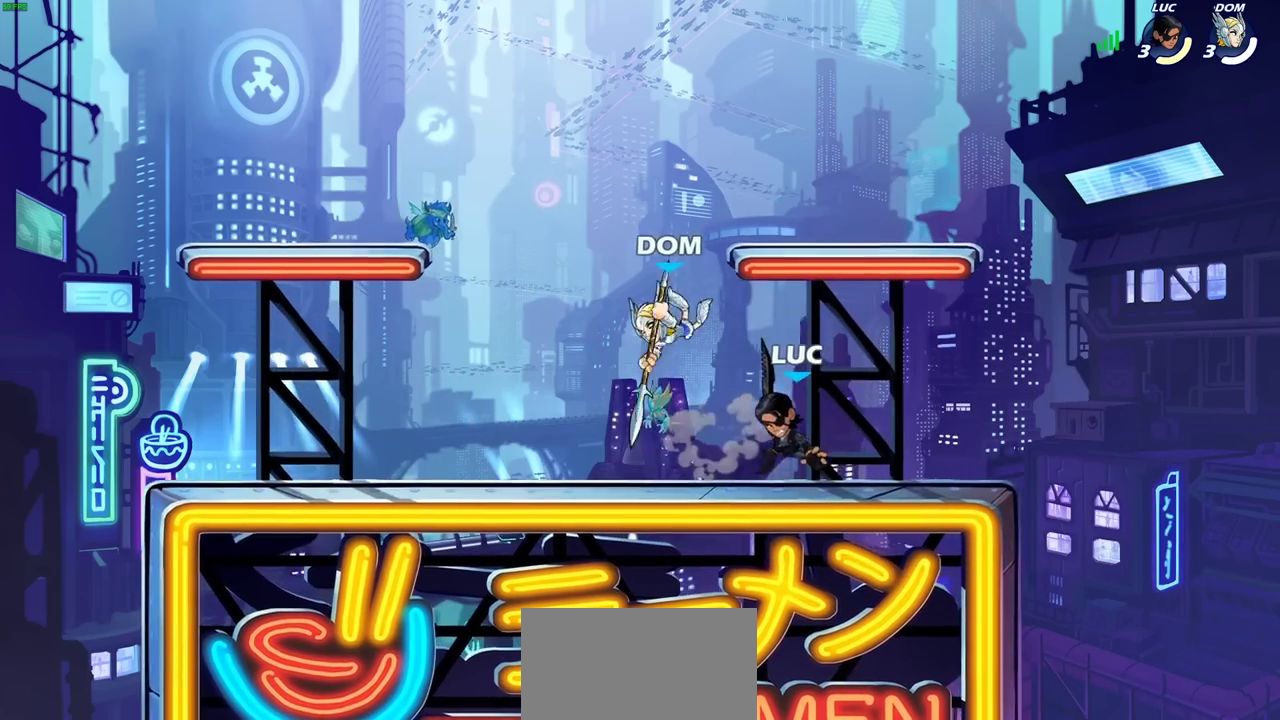
{"dt_ms": 300, "buttons": [], "events": [[233, "SQUARE", "down"], [300, "SQUARE", "up"]]}
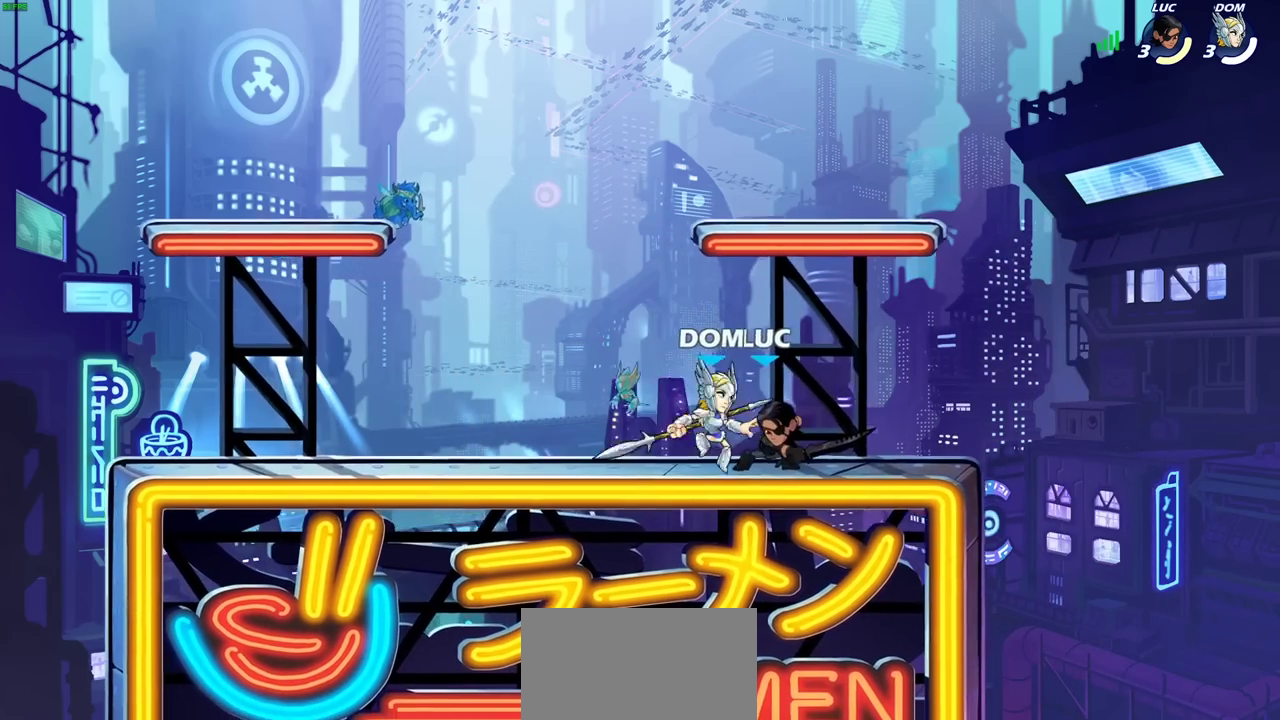
{"dt_ms": 500, "buttons": [], "events": []}
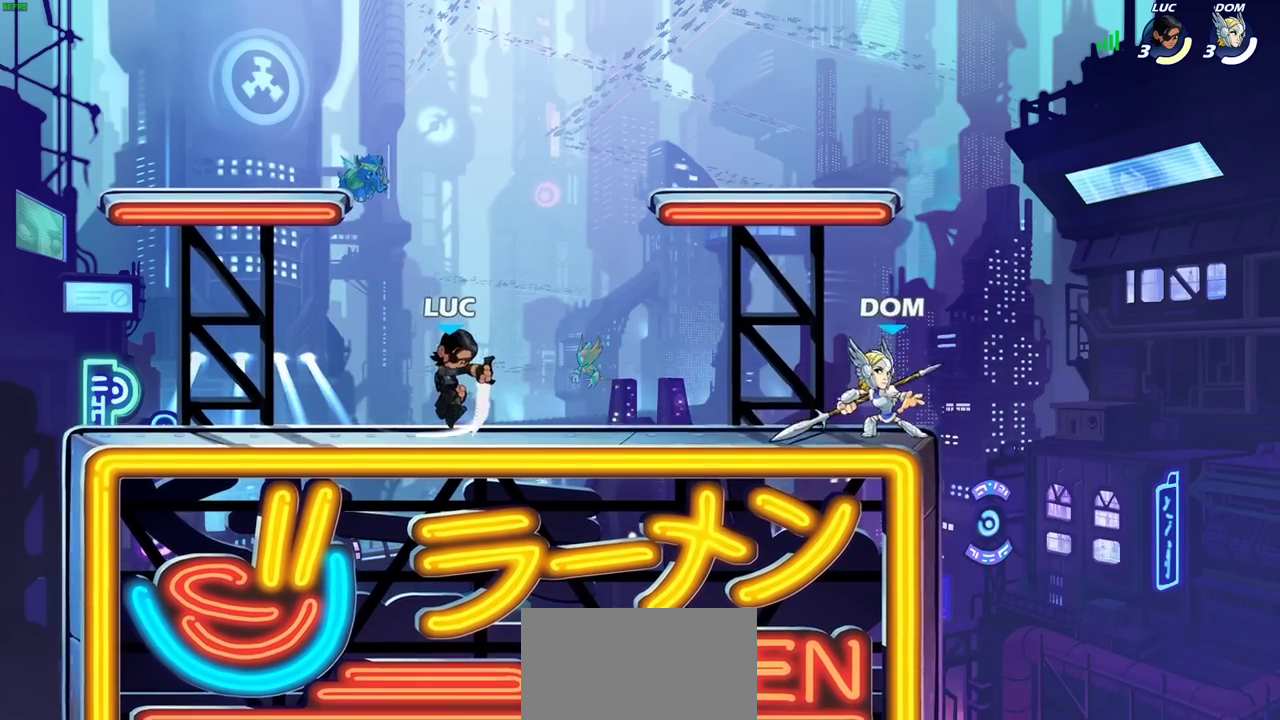
{"dt_ms": 700, "buttons": [], "events": [[200, "CROSS", "down"], [317, "CROSS", "up"], [383, "R2", "down"], [417, "CIRCLE", "down"], [483, "R2", "up"], [500, "CIRCLE", "up"]]}
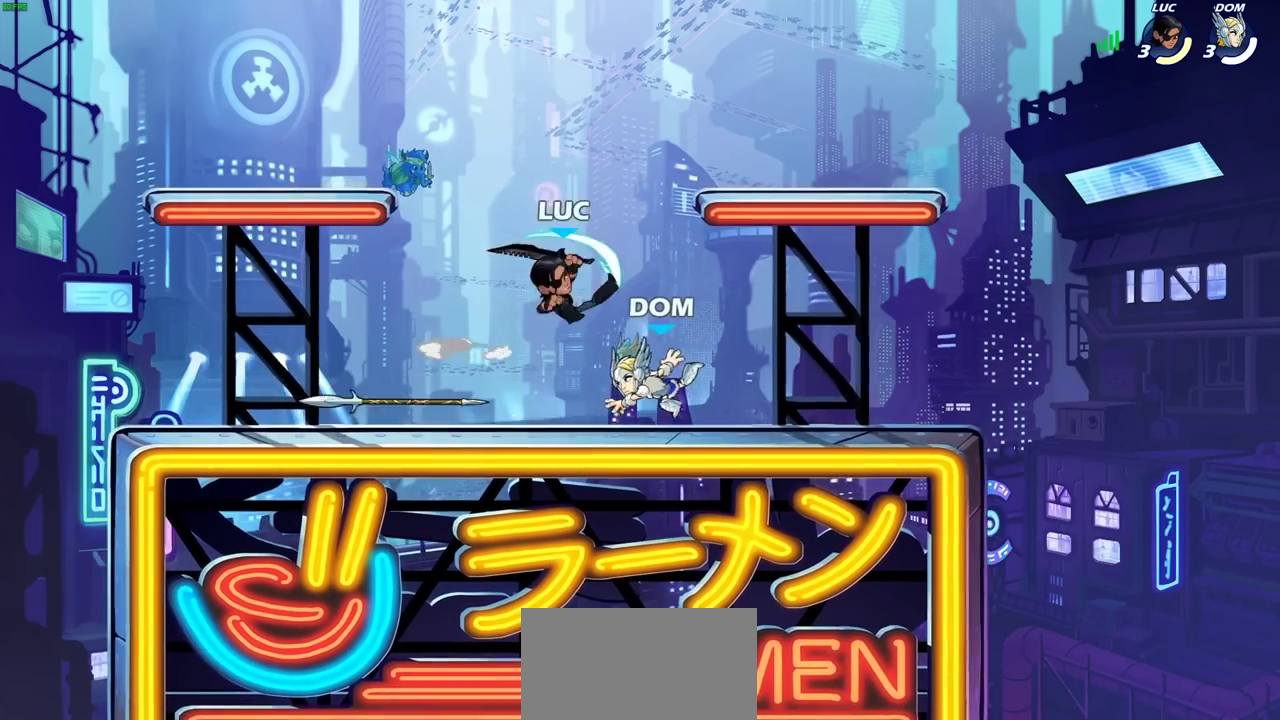
{"dt_ms": 300, "buttons": [], "events": []}
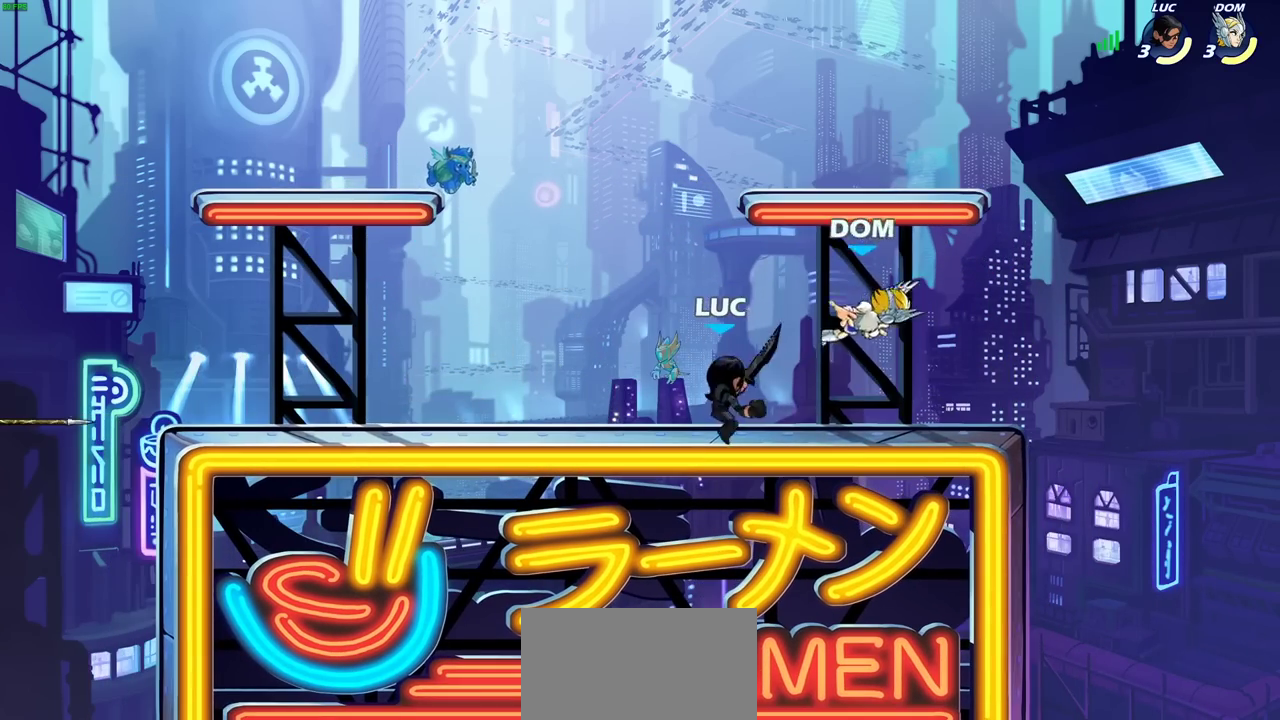
{"dt_ms": 600, "buttons": [], "events": [[233, "SQUARE", "down"], [333, "SQUARE", "up"], [450, "SQUARE", "down"], [550, "SQUARE", "up"]]}
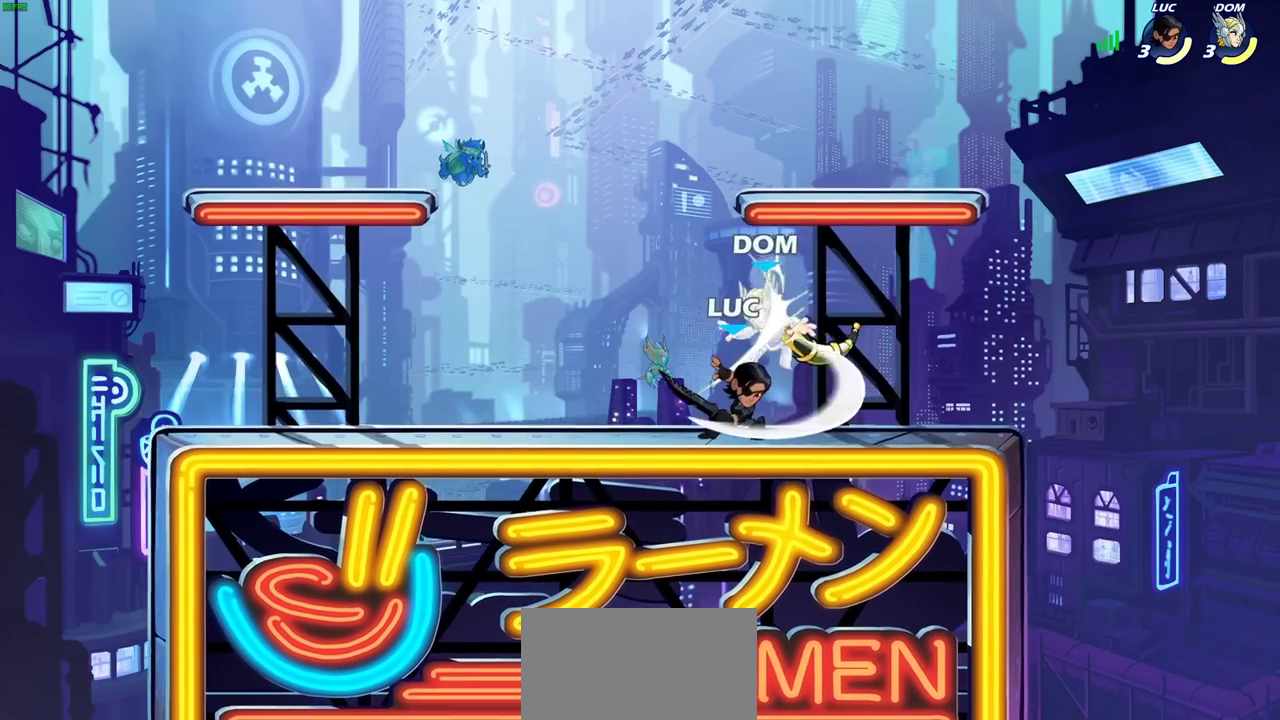
{"dt_ms": 400, "buttons": [], "events": [[67, "SQUARE", "down"], [183, "SQUARE", "up"]]}
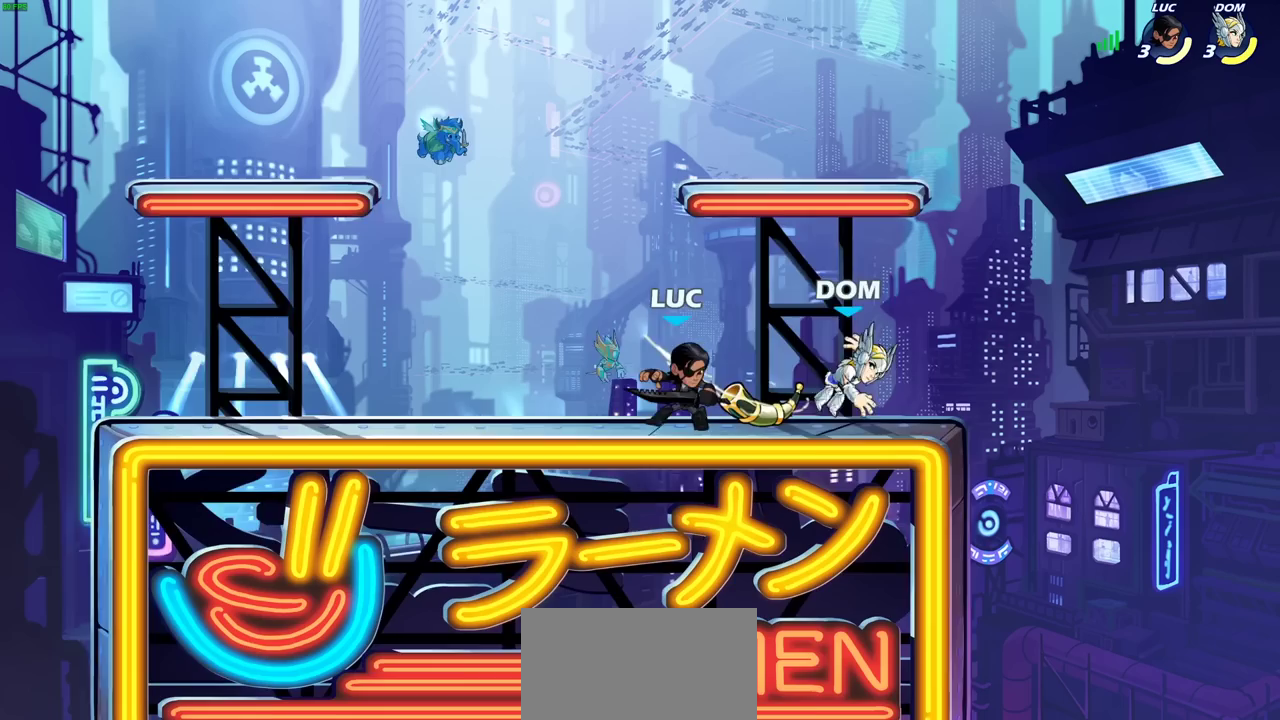
{"dt_ms": 400, "buttons": [], "events": [[83, "SQUARE", "down"], [200, "SQUARE", "up"]]}
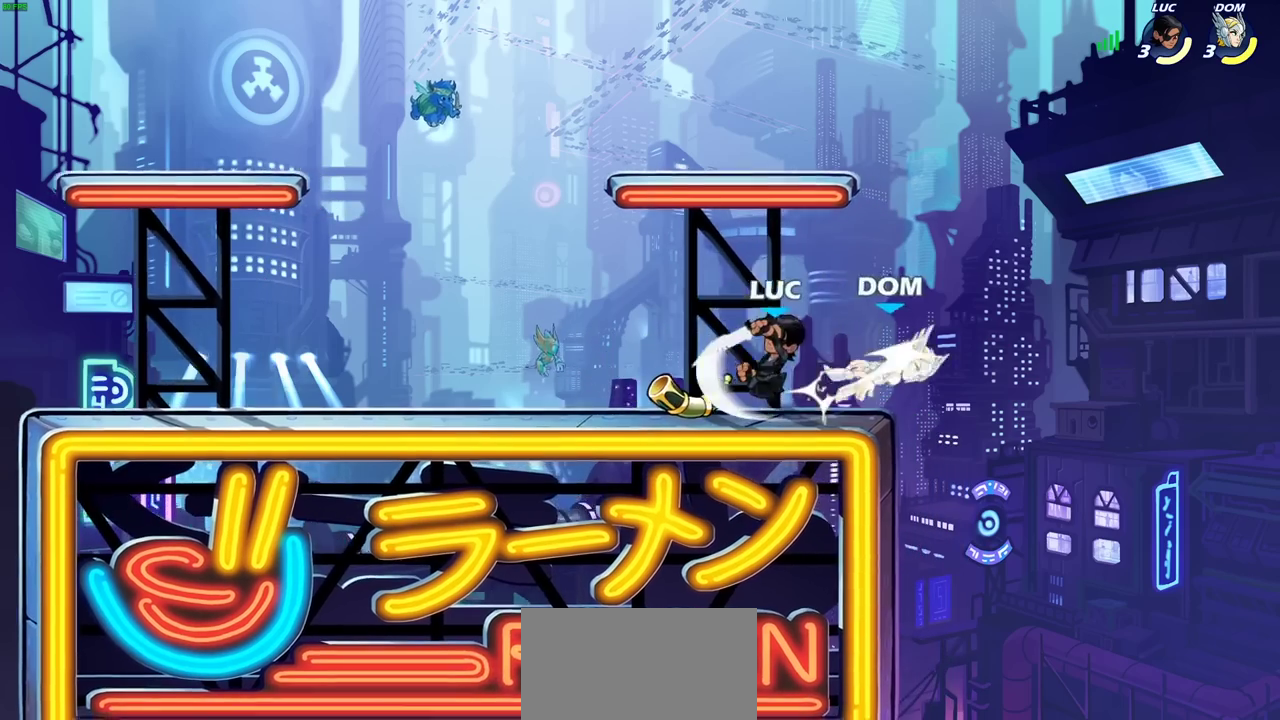
{"dt_ms": 800, "buttons": ["CROSS"], "events": [[317, "CROSS", "down"], [500, "CROSS", "up"], [767, "CROSS", "down"]]}
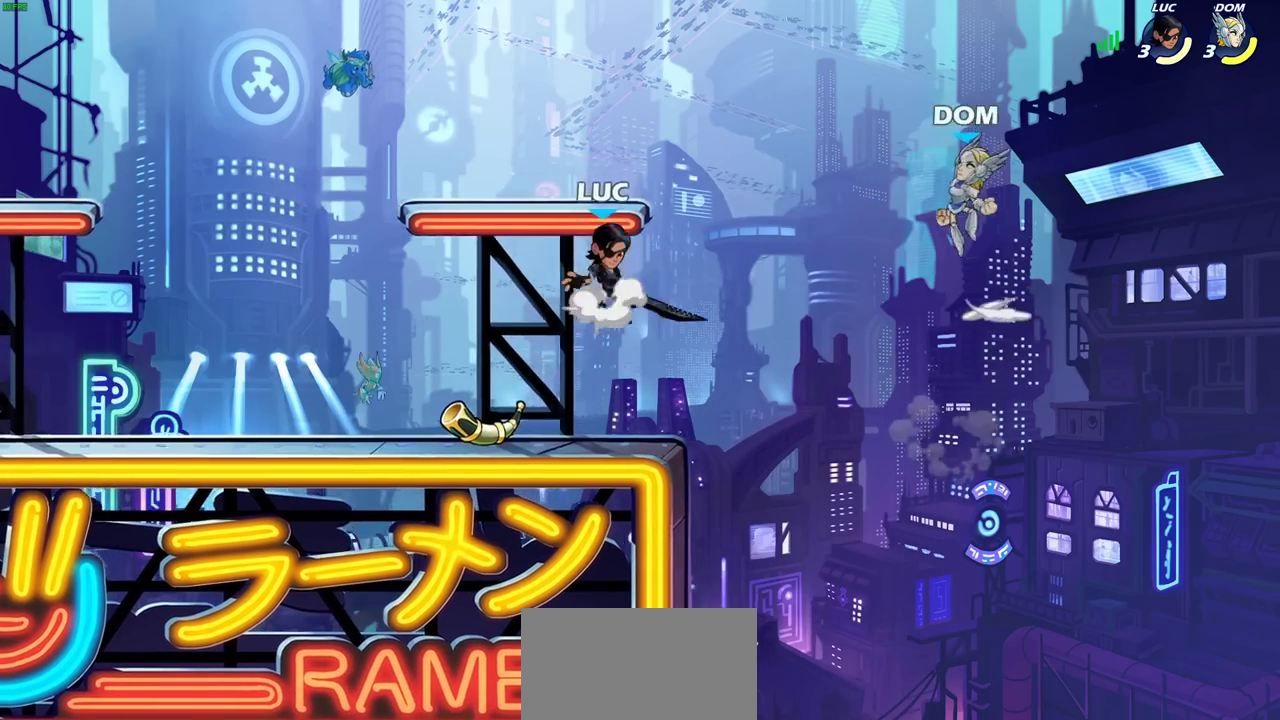
{"dt_ms": 300, "buttons": ["CIRCLE"], "events": [[100, "CROSS", "up"], [217, "CIRCLE", "down"]]}
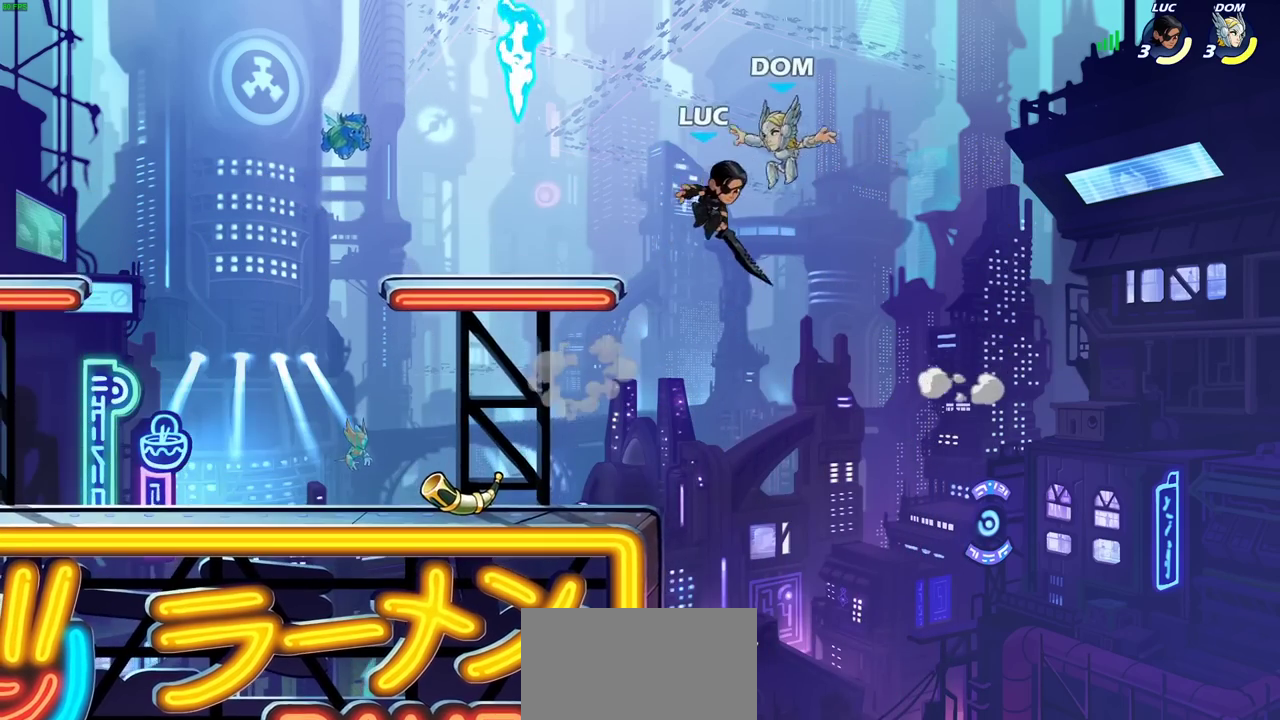
{"dt_ms": 400, "buttons": [], "events": [[17, "CIRCLE", "up"]]}
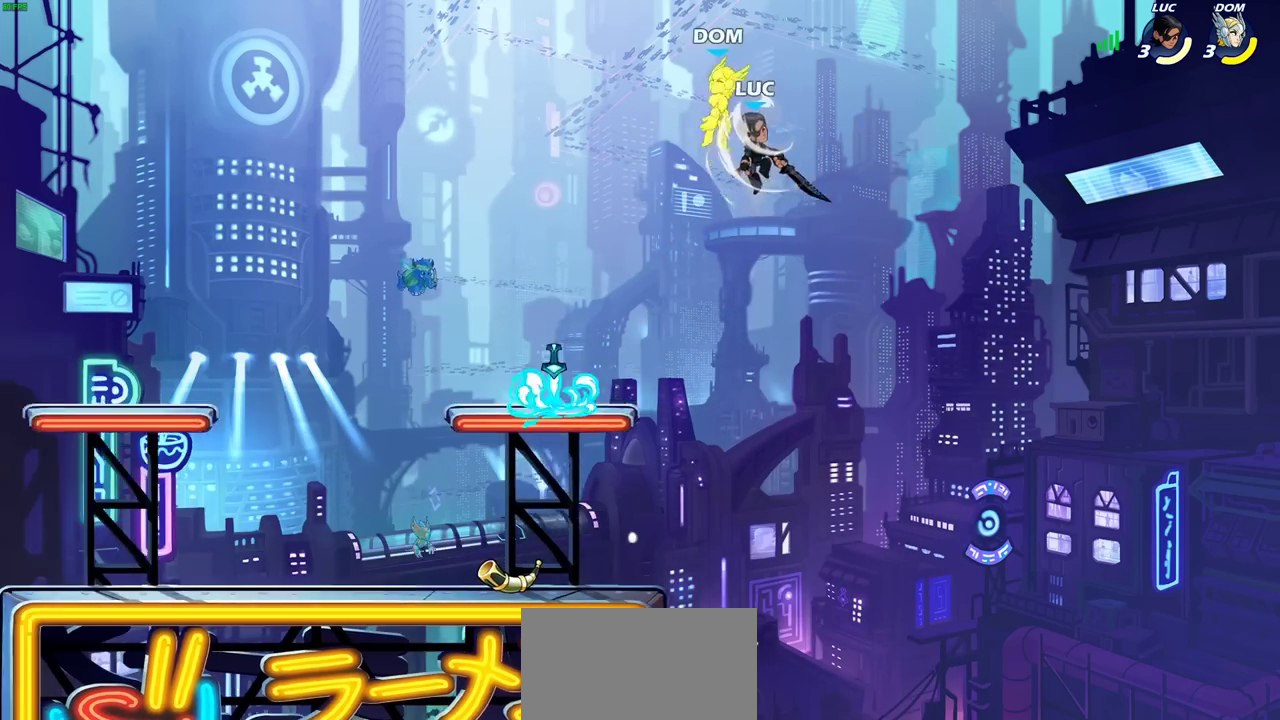
{"dt_ms": 800, "buttons": [], "events": []}
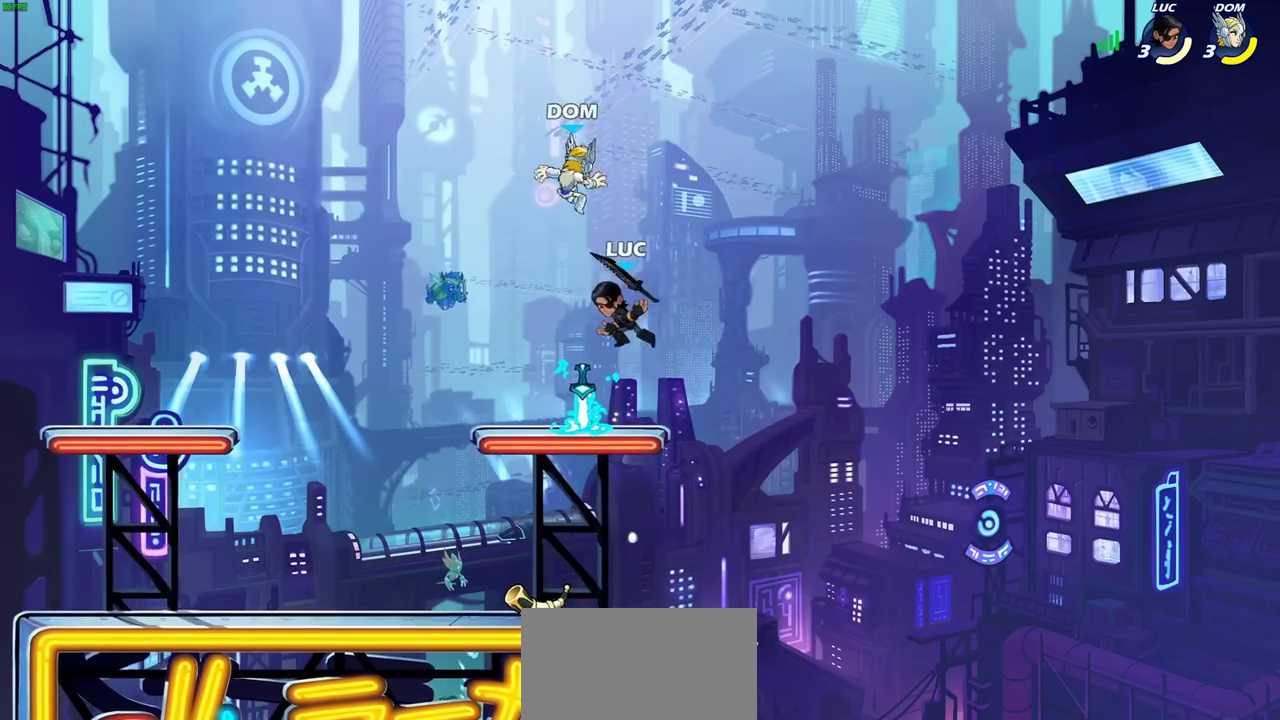
{"dt_ms": 300, "buttons": [], "events": []}
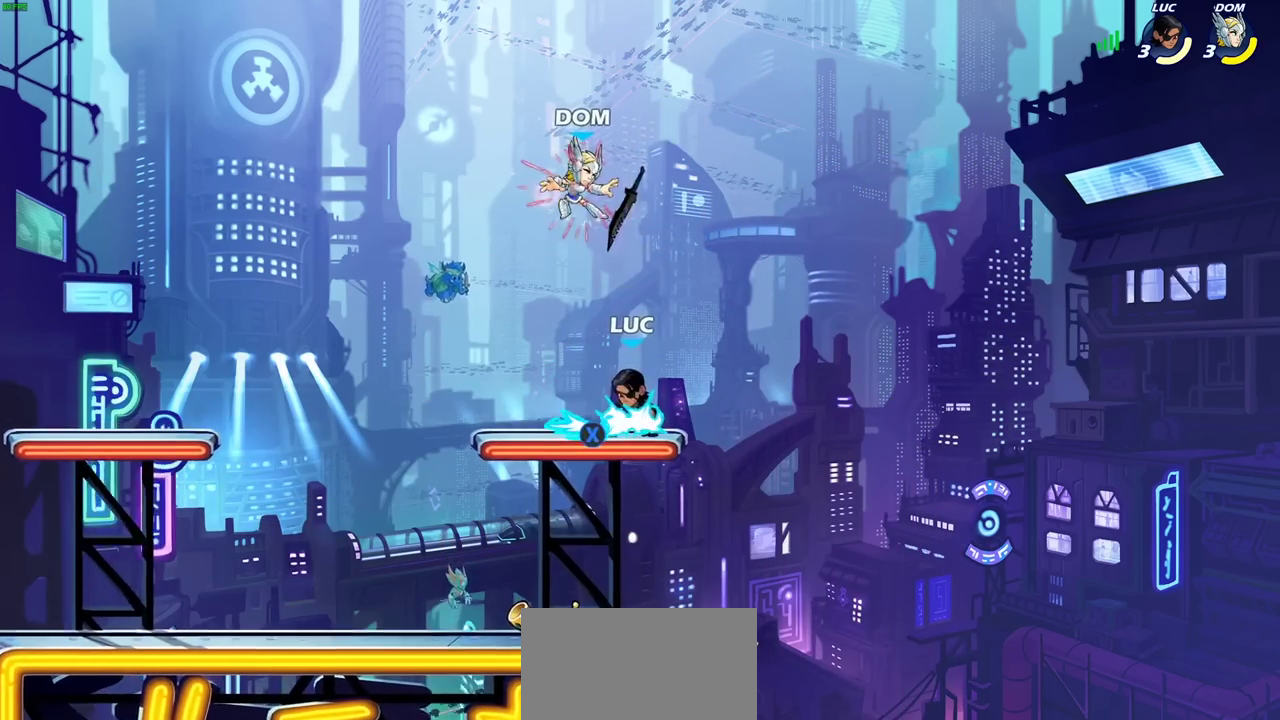
{"dt_ms": 400, "buttons": [], "events": [[200, "SQUARE", "down"], [317, "SQUARE", "up"]]}
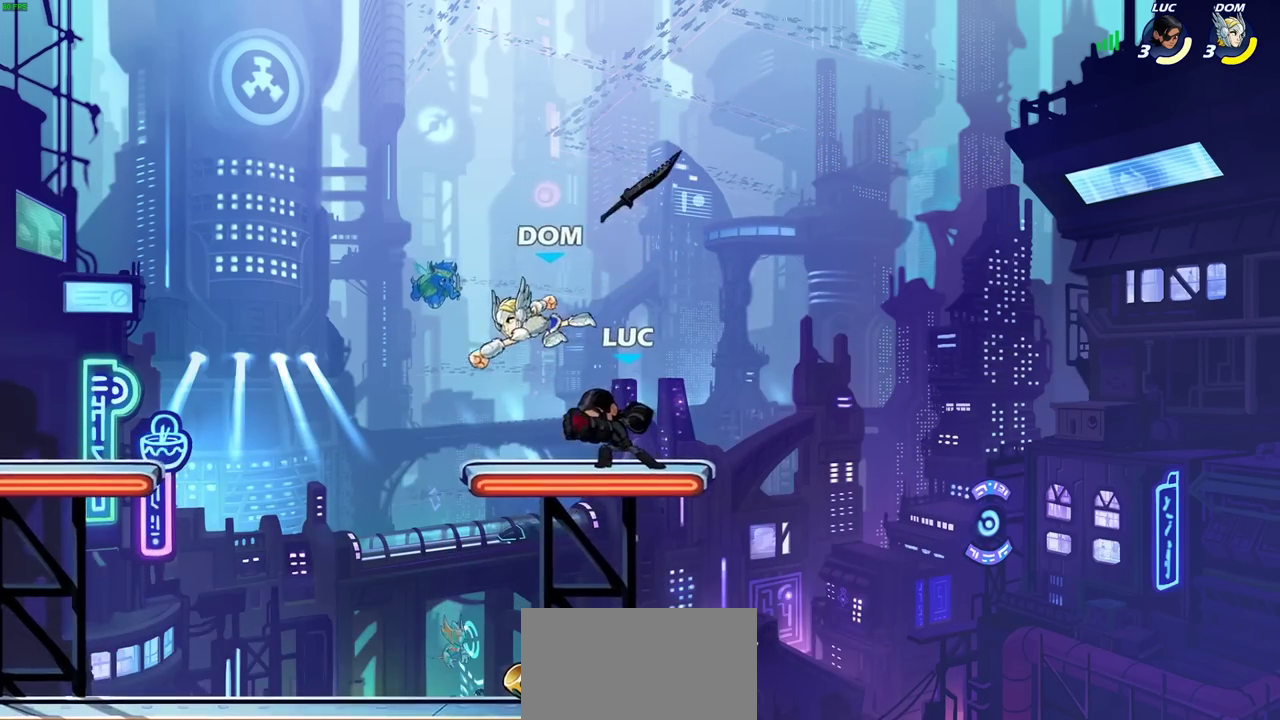
{"dt_ms": 800, "buttons": [], "events": [[67, "SQUARE", "down"], [150, "SQUARE", "up"], [283, "SQUARE", "down"], [383, "SQUARE", "up"], [683, "SQUARE", "down"], [783, "SQUARE", "up"]]}
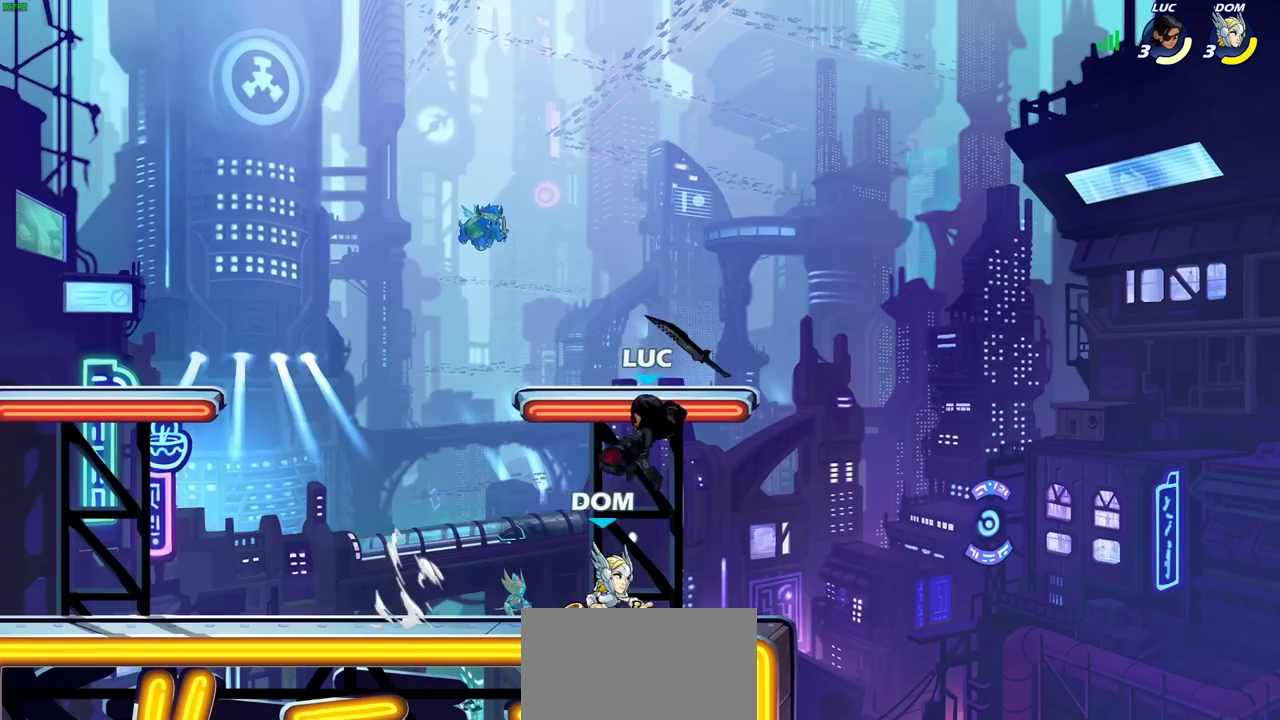
{"dt_ms": 300, "buttons": [], "events": []}
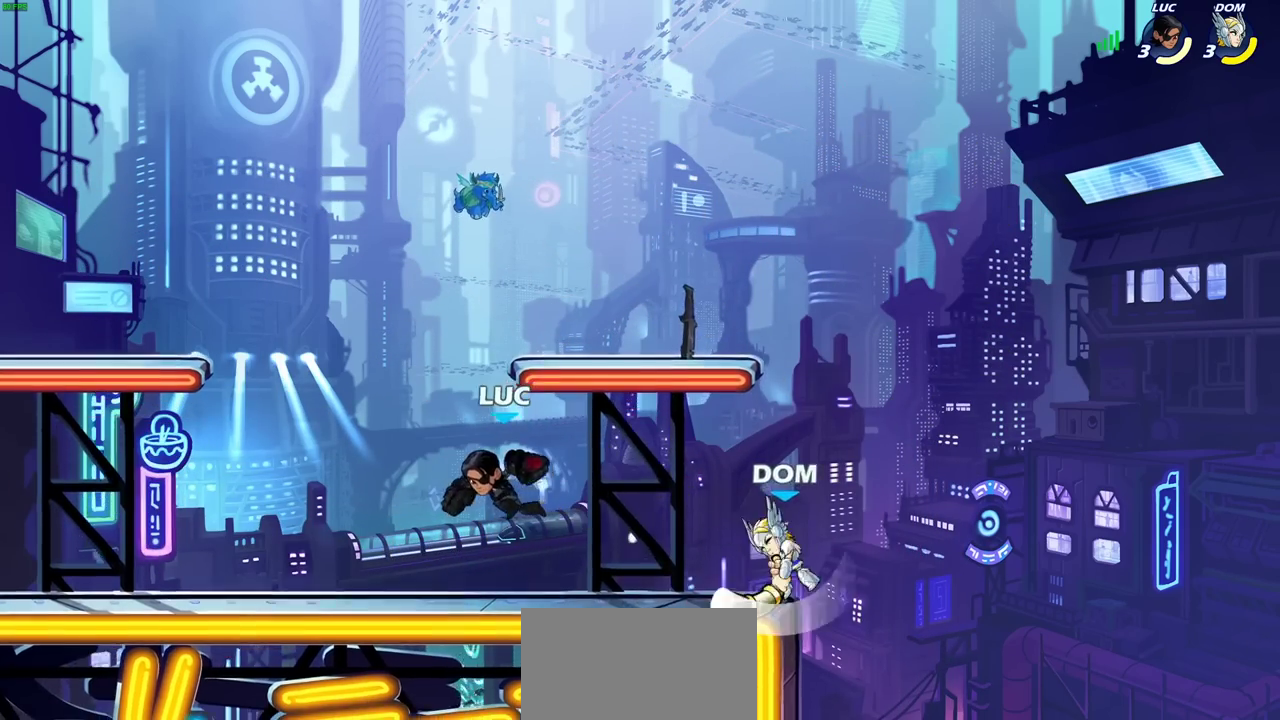
{"dt_ms": 500, "buttons": [], "events": [[317, "R2", "down"], [383, "SQUARE", "down"], [417, "R2", "up"], [483, "SQUARE", "up"]]}
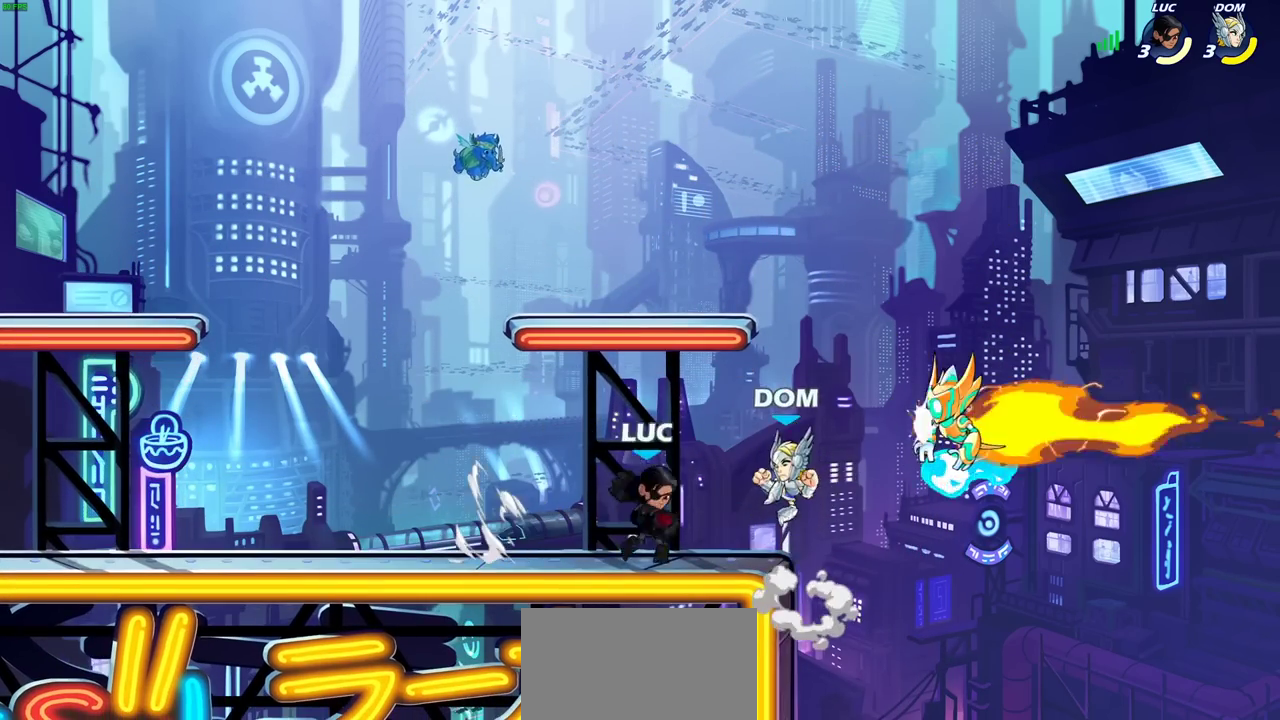
{"dt_ms": 700, "buttons": [], "events": []}
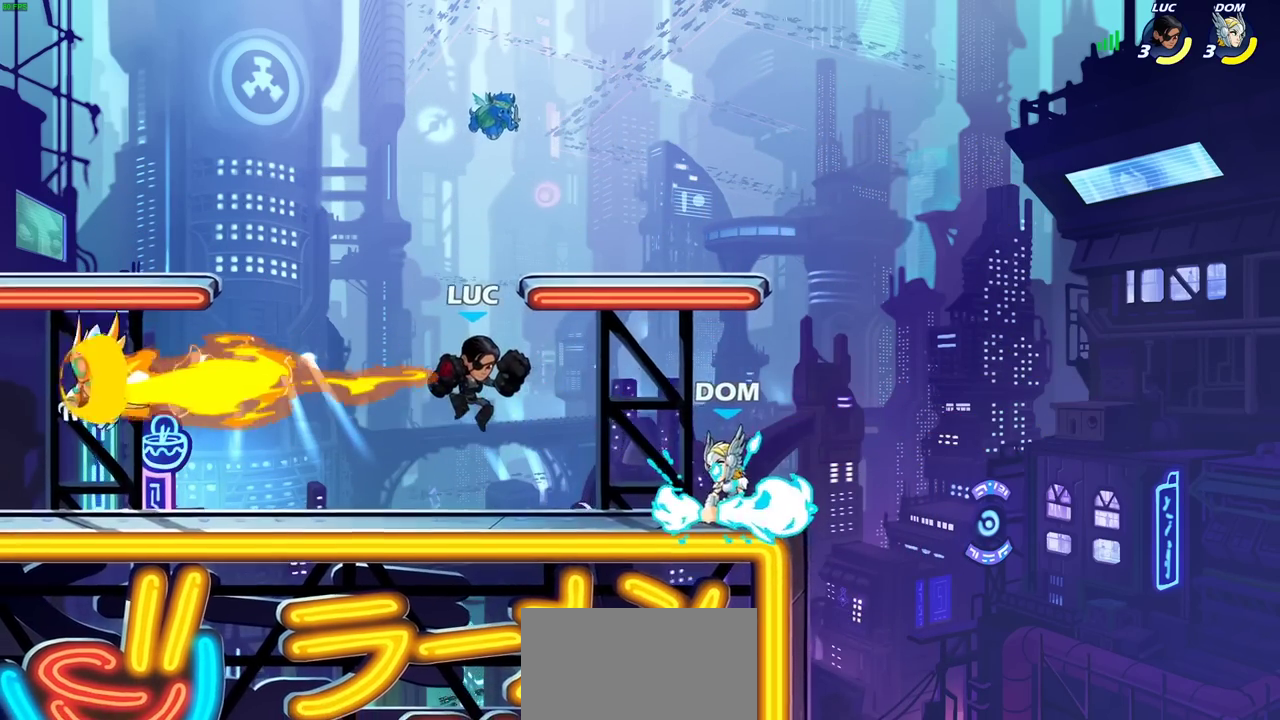
{"dt_ms": 300, "buttons": [], "events": [[33, "R2", "down"], [67, "SQUARE", "down"], [133, "R2", "up"], [167, "SQUARE", "up"]]}
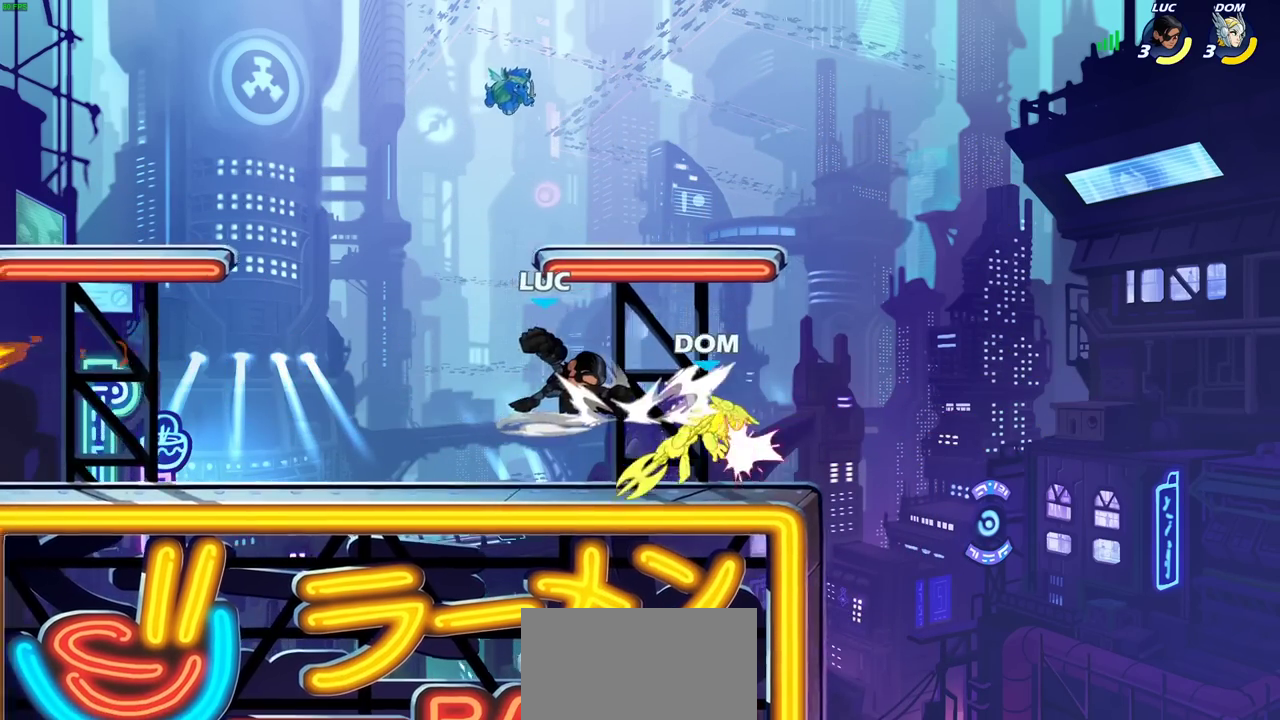
{"dt_ms": 400, "buttons": [], "events": [[183, "R2", "down"], [217, "SQUARE", "down"], [250, "R2", "up"], [283, "SQUARE", "up"]]}
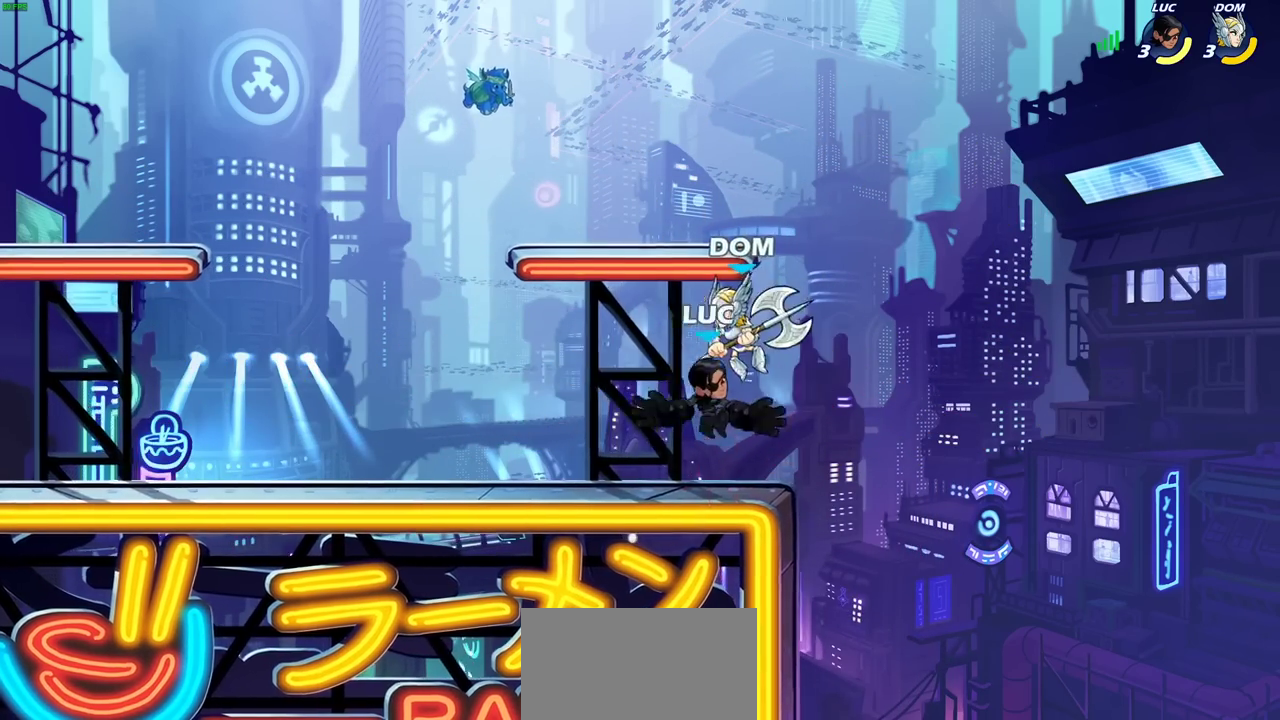
{"dt_ms": 800, "buttons": ["CROSS"], "events": [[650, "CROSS", "down"]]}
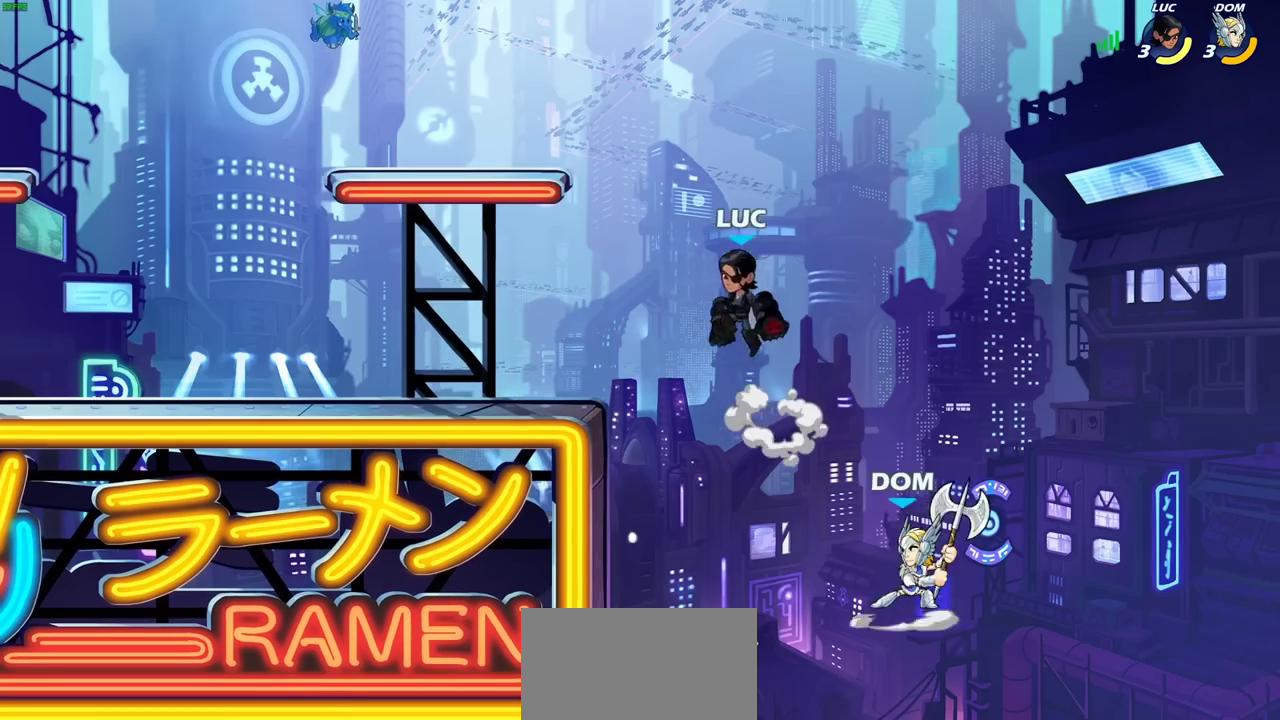
{"dt_ms": 300, "buttons": [], "events": [[17, "CROSS", "up"]]}